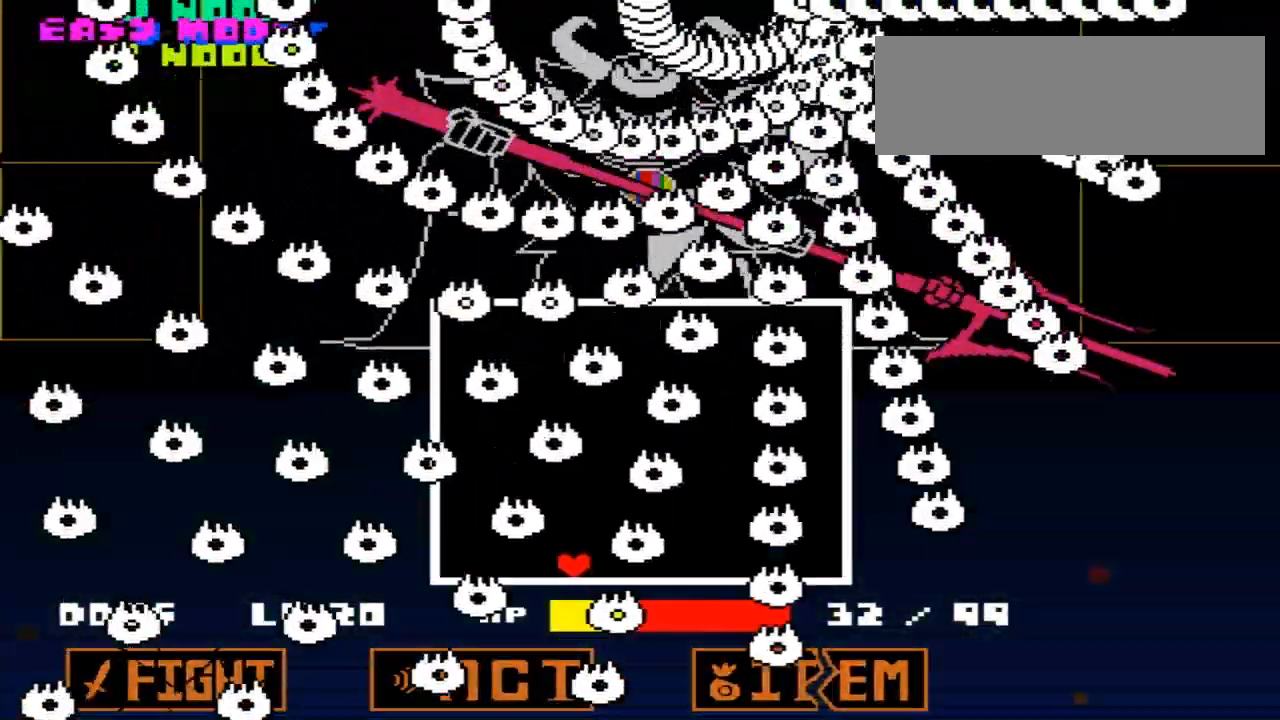
Gameplay with keyboard; each line is a JSON object with the keys held at the frame after it. "events" lists presses ("down") and releases ("up") of "down", "left", "right", "up", "x" and "z" between this image and that frame as [ms after this image, input, new state], when the widget could be followed in between. No other keys are recorded. Mouse input is not recorded.
{"keys": [], "events": [[217, "left", "up"], [317, "z", "down"], [384, "z", "up"], [434, "z", "down"], [484, "z", "up"]]}
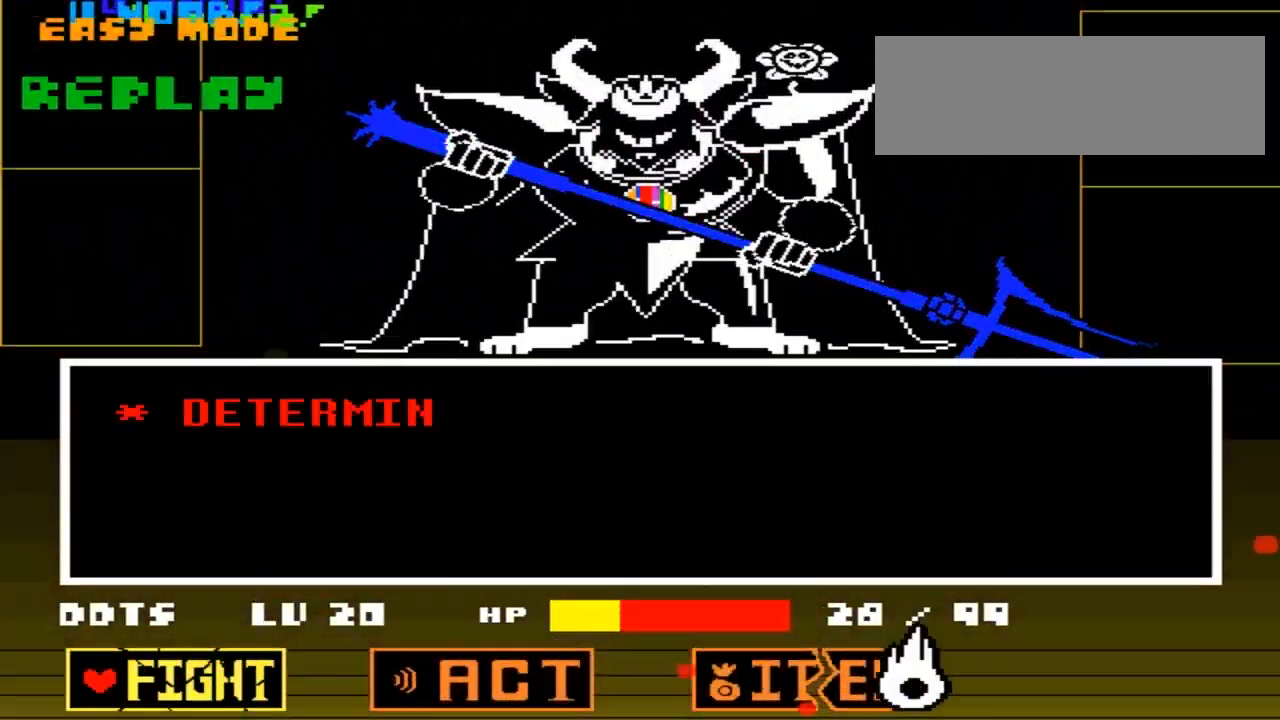
{"keys": [], "events": [[34, "z", "down"], [100, "z", "up"], [234, "z", "down"], [301, "z", "up"]]}
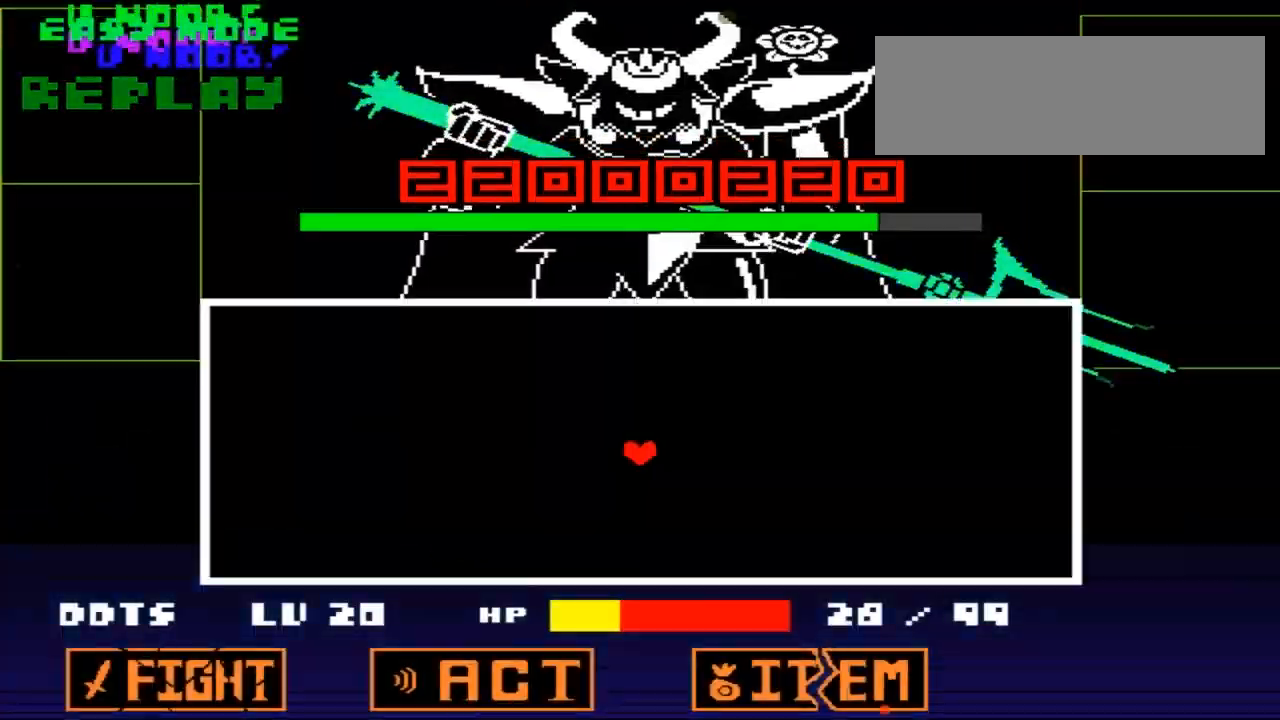
{"keys": ["right"], "events": [[33, "left", "down"], [100, "right", "down"], [117, "left", "up"], [283, "left", "down"], [300, "right", "up"], [450, "right", "down"], [484, "left", "up"]]}
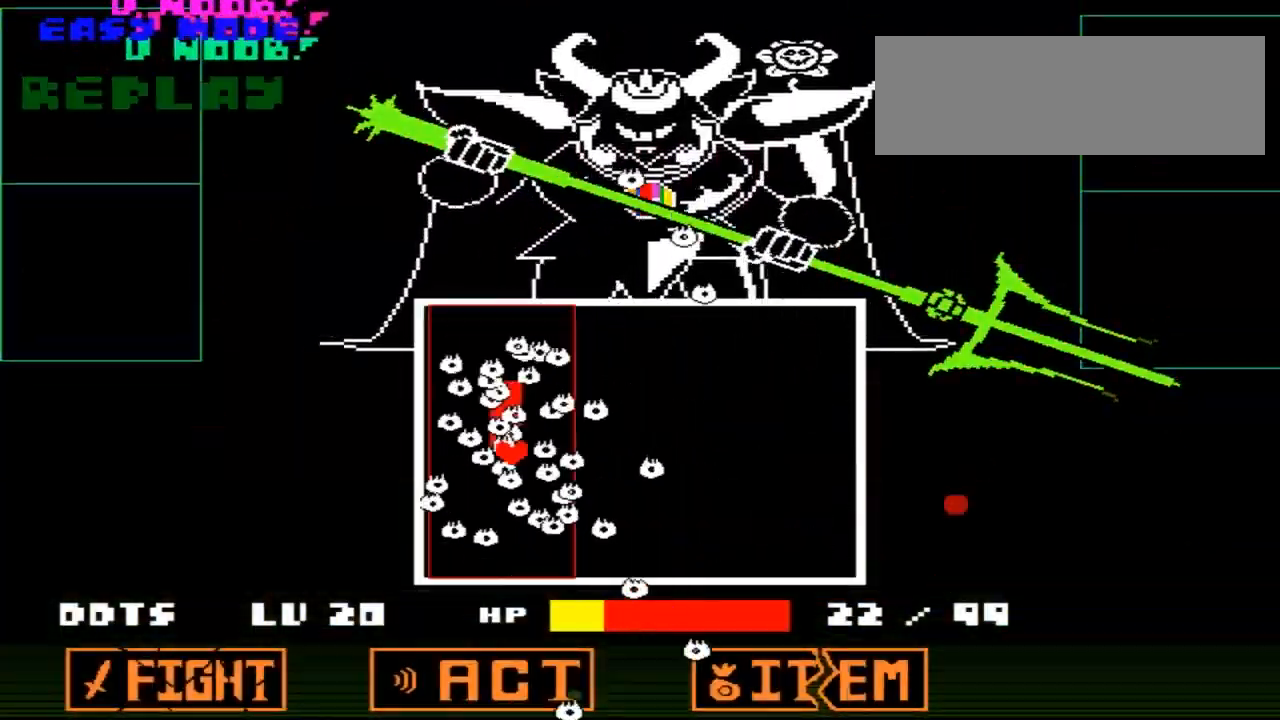
{"keys": ["right"], "events": [[150, "left", "down"], [167, "right", "up"], [284, "right", "down"], [334, "left", "up"], [434, "right", "up"], [484, "right", "down"]]}
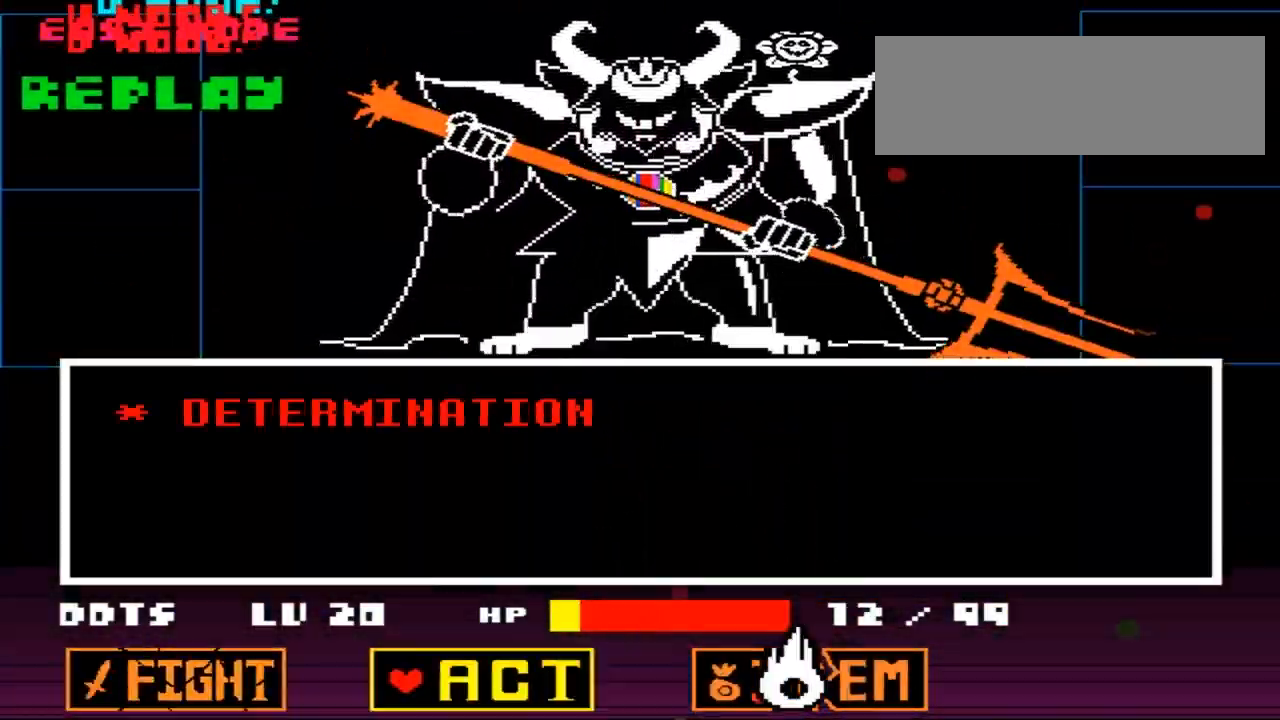
{"keys": ["down"], "events": [[150, "right", "up"], [184, "z", "down"], [234, "z", "up"], [501, "down", "down"]]}
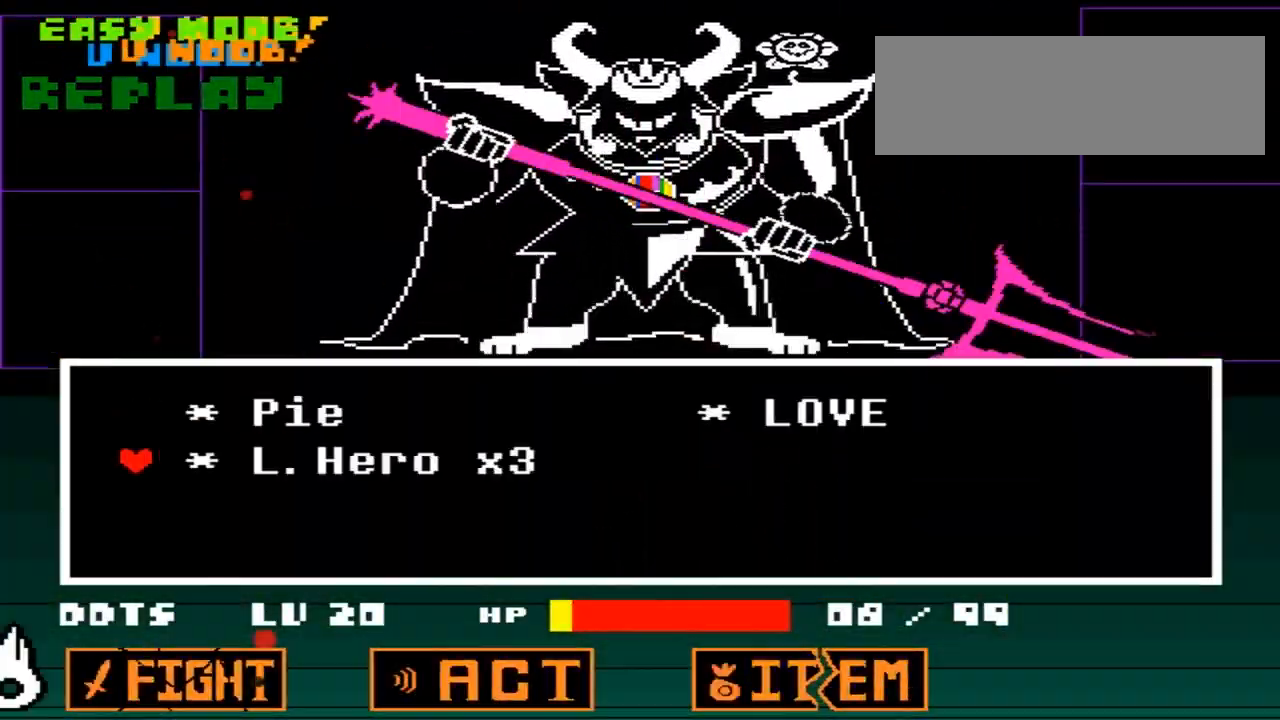
{"keys": ["right"], "events": [[66, "z", "down"], [83, "down", "up"], [133, "x", "down"], [133, "z", "up"], [183, "x", "up"], [183, "z", "down"], [233, "left", "down"], [233, "right", "down"], [233, "z", "up"], [317, "right", "up"], [400, "right", "down"], [417, "left", "up"]]}
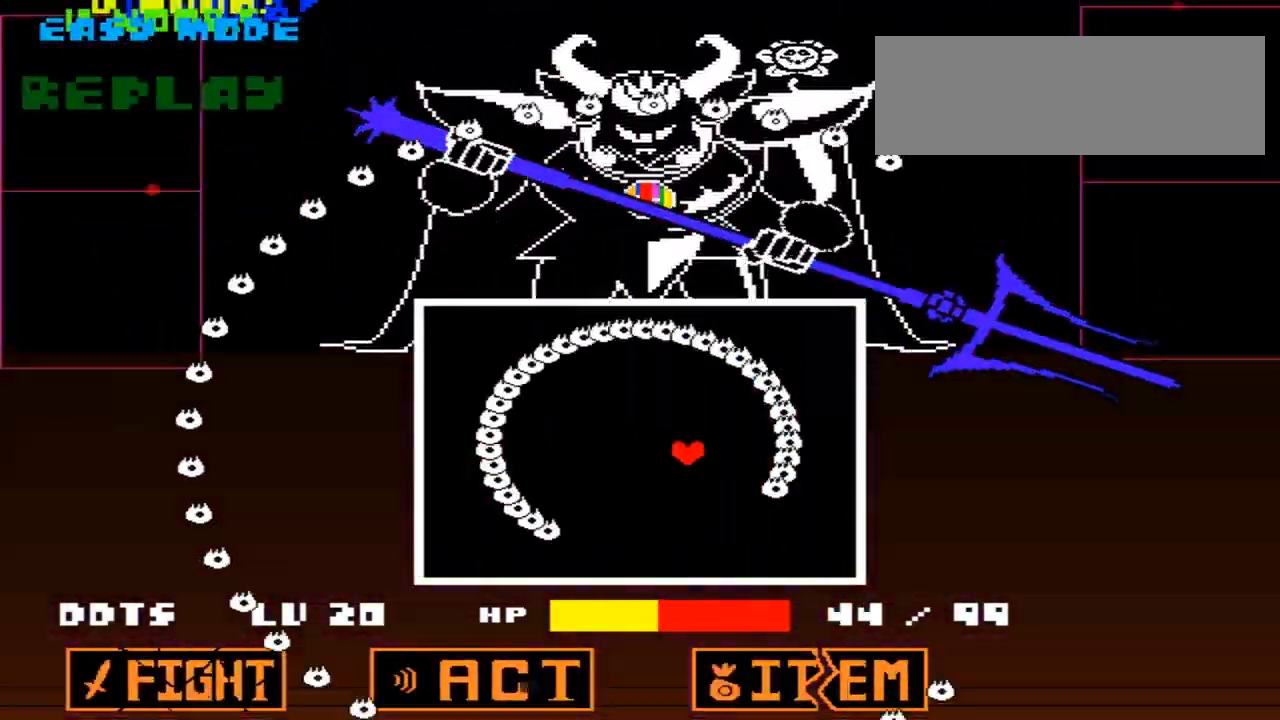
{"keys": ["z"], "events": [[84, "up", "down"], [250, "up", "up"], [267, "right", "up"], [501, "z", "down"]]}
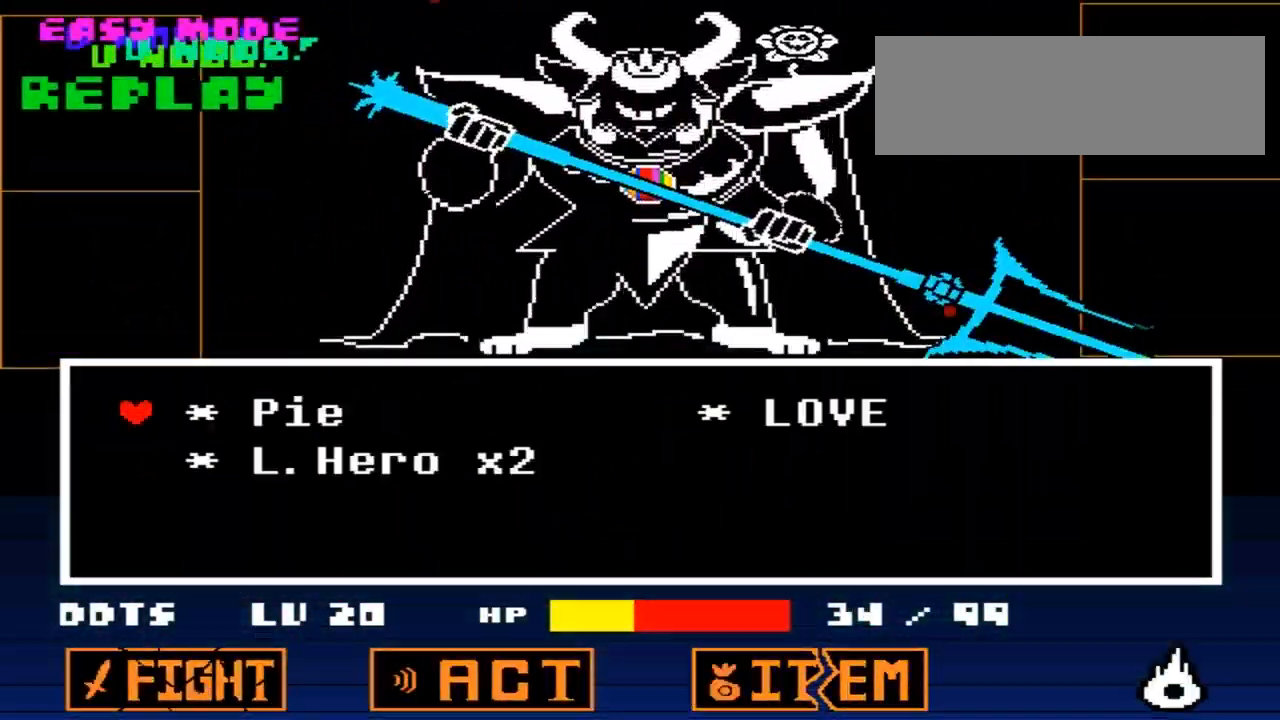
{"keys": ["right"], "events": [[66, "z", "up"], [150, "down", "down"], [233, "down", "up"], [250, "z", "down"], [283, "x", "down"], [283, "z", "up"], [333, "x", "up"], [367, "left", "down"], [450, "right", "down"], [467, "left", "up"]]}
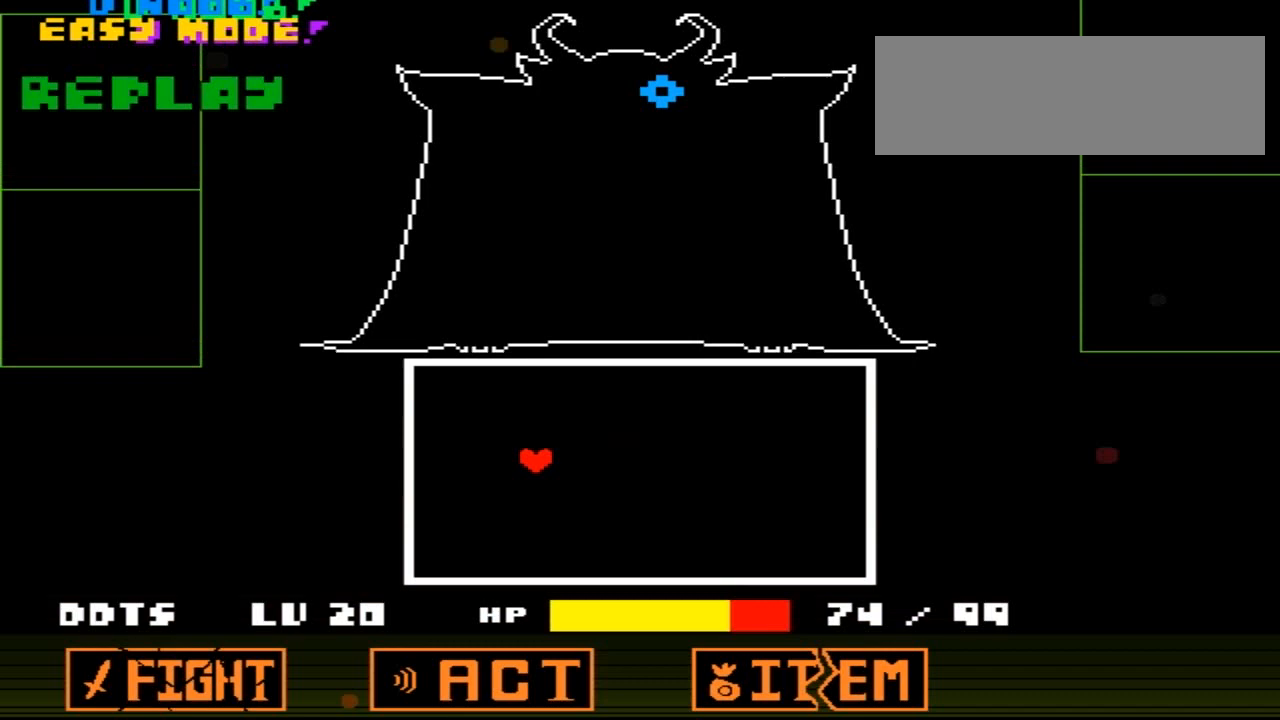
{"keys": [], "events": [[150, "left", "down"], [184, "right", "up"], [350, "left", "up"]]}
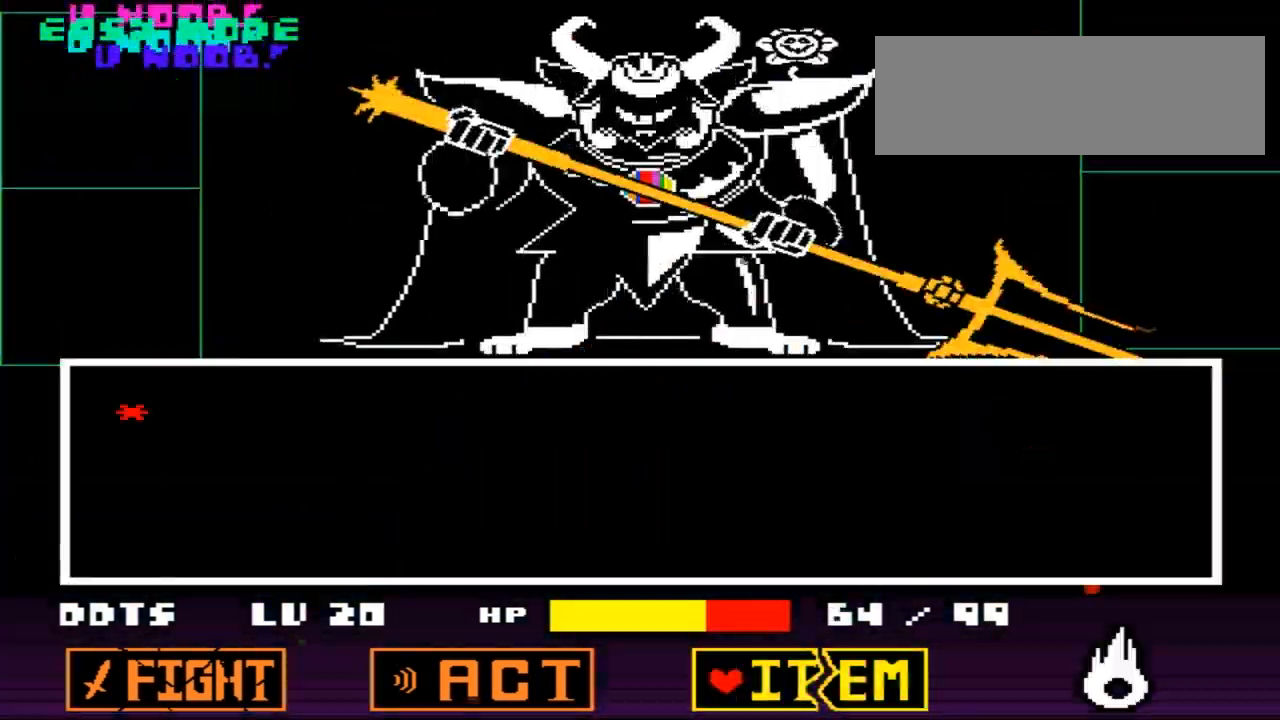
{"keys": ["z"], "events": [[50, "left", "down"], [100, "left", "up"], [150, "left", "down"], [233, "left", "up"], [233, "z", "down"], [283, "z", "up"], [333, "z", "down"], [383, "z", "up"], [433, "z", "down"]]}
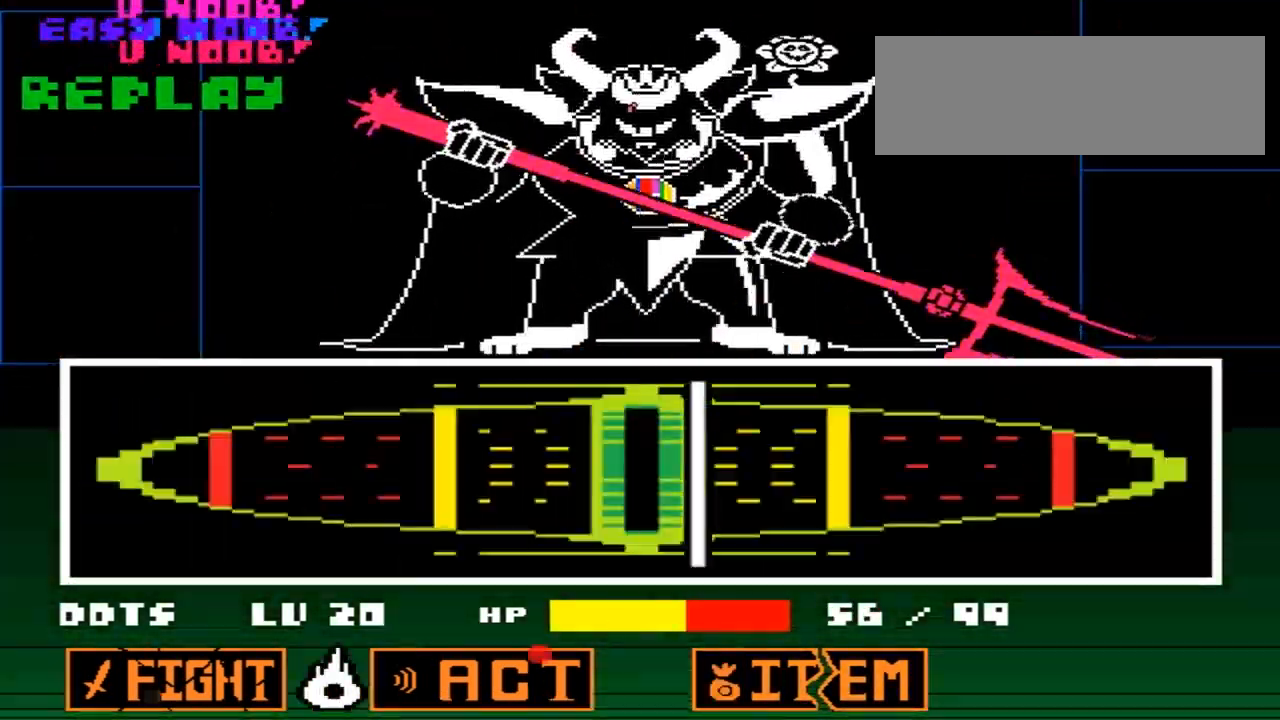
{"keys": ["left"], "events": [[34, "z", "up"], [200, "left", "down"], [284, "right", "down"], [300, "left", "up"], [467, "left", "down"], [484, "right", "up"]]}
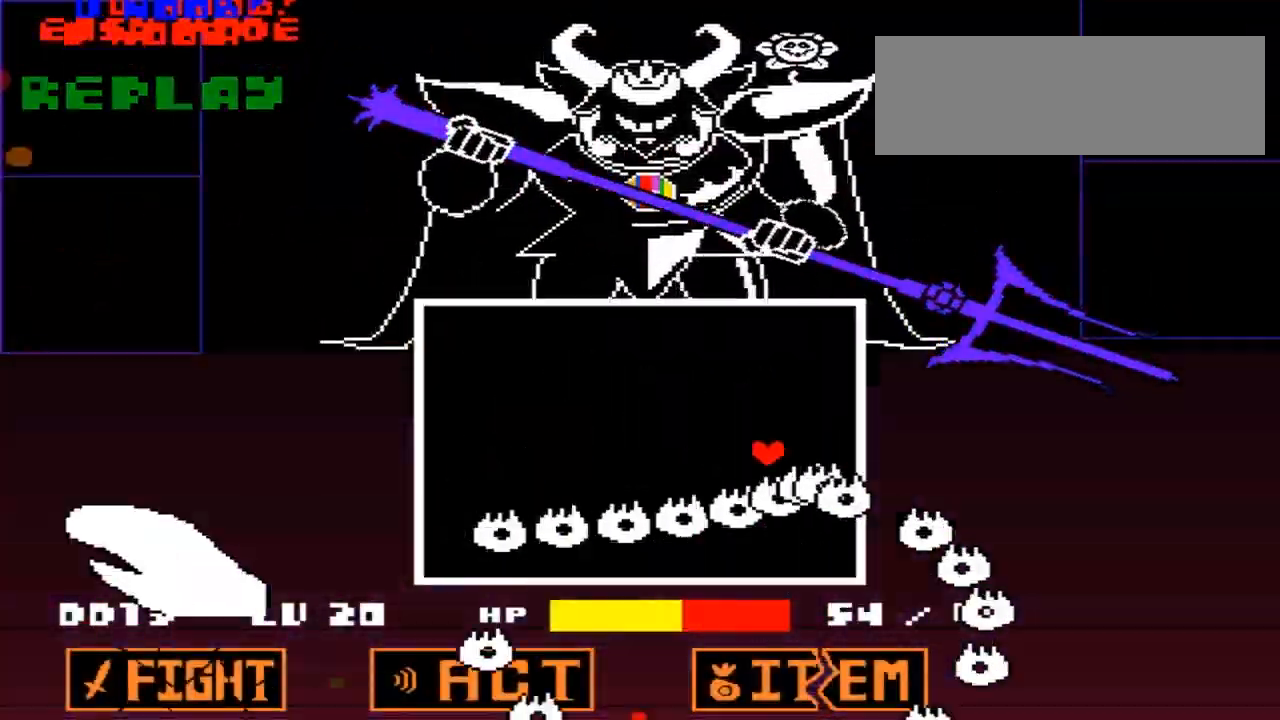
{"keys": ["right"], "events": [[133, "right", "down"], [150, "left", "up"], [283, "left", "down"], [317, "right", "up"], [400, "right", "down"], [433, "left", "up"]]}
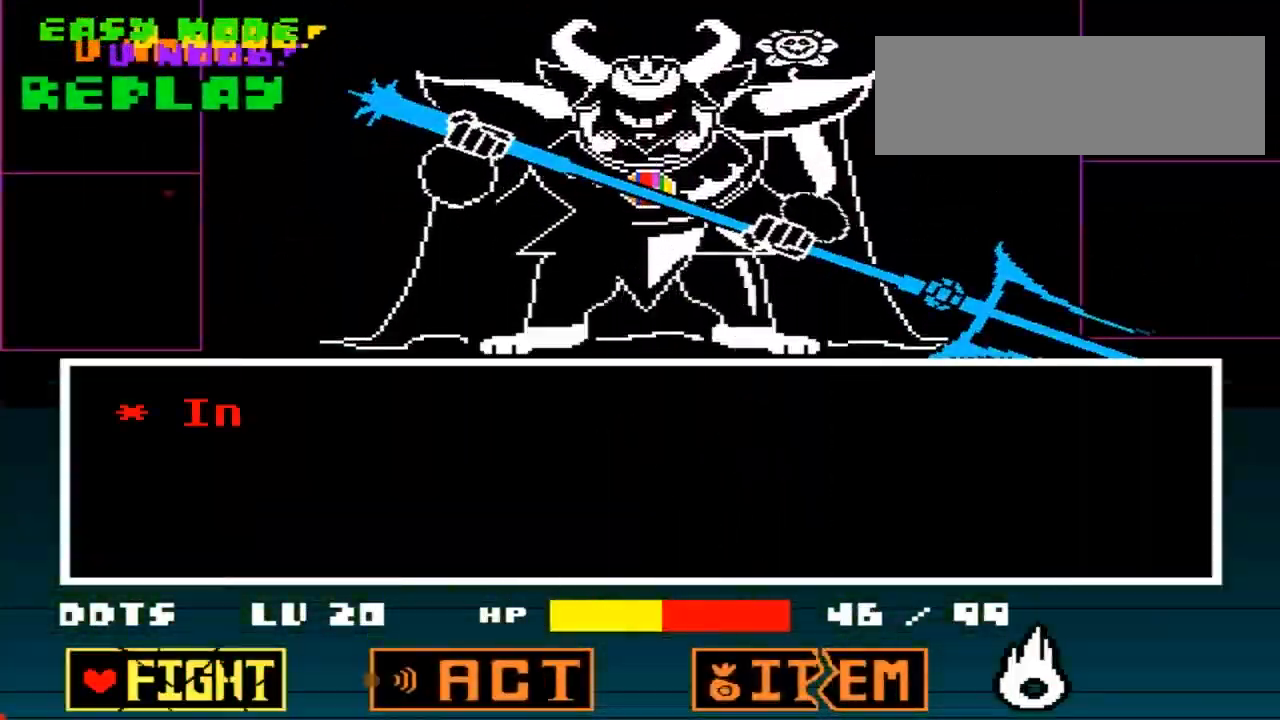
{"keys": [], "events": [[100, "z", "down"], [117, "right", "up"], [150, "z", "up"], [200, "z", "down"], [401, "z", "up"]]}
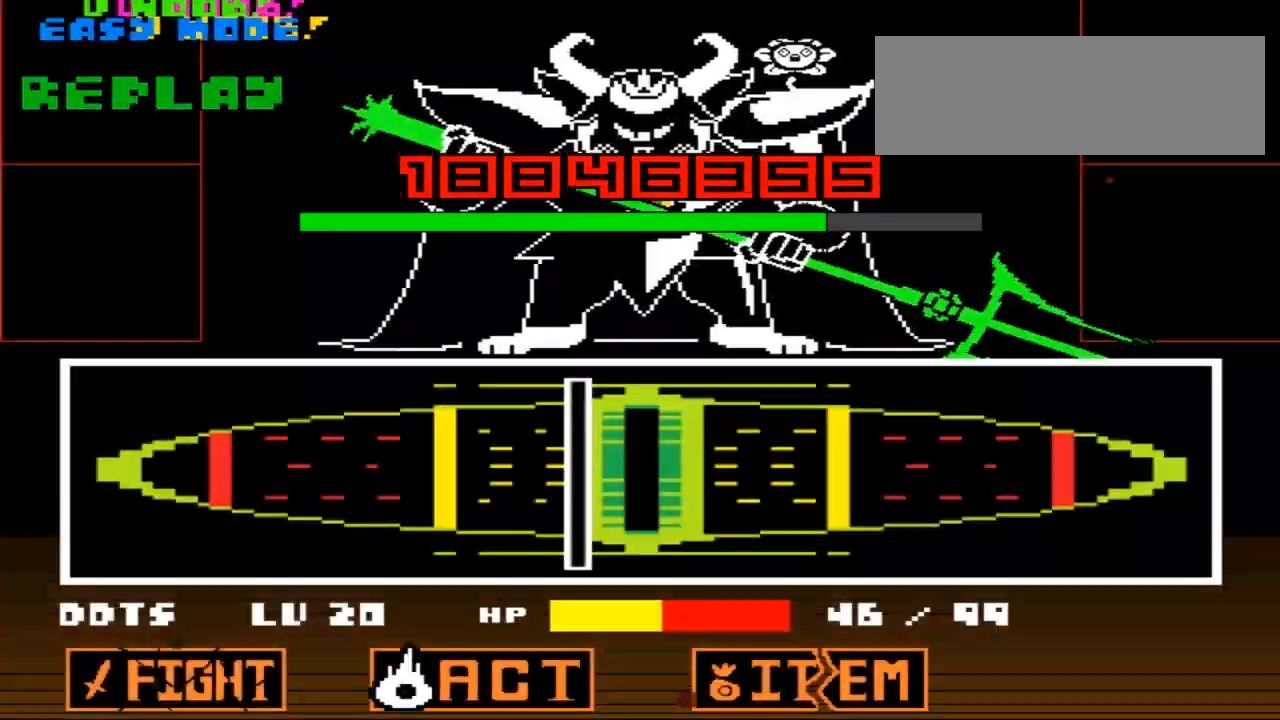
{"keys": ["right", "up"], "events": [[83, "right", "down"], [200, "left", "down"], [217, "right", "up"], [367, "right", "down"], [383, "left", "up"], [450, "up", "down"]]}
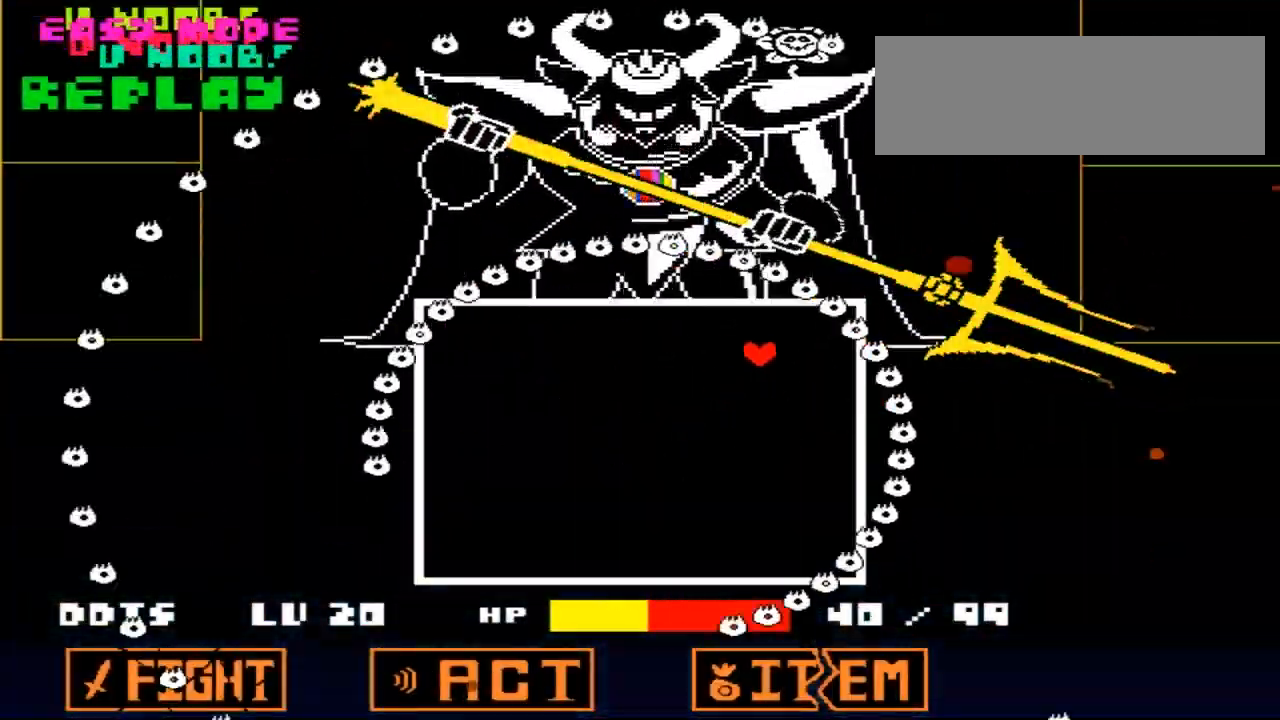
{"keys": ["z"], "events": [[167, "up", "up"], [184, "right", "up"], [217, "z", "down"], [267, "z", "up"], [317, "z", "down"], [367, "z", "up"], [417, "z", "down"]]}
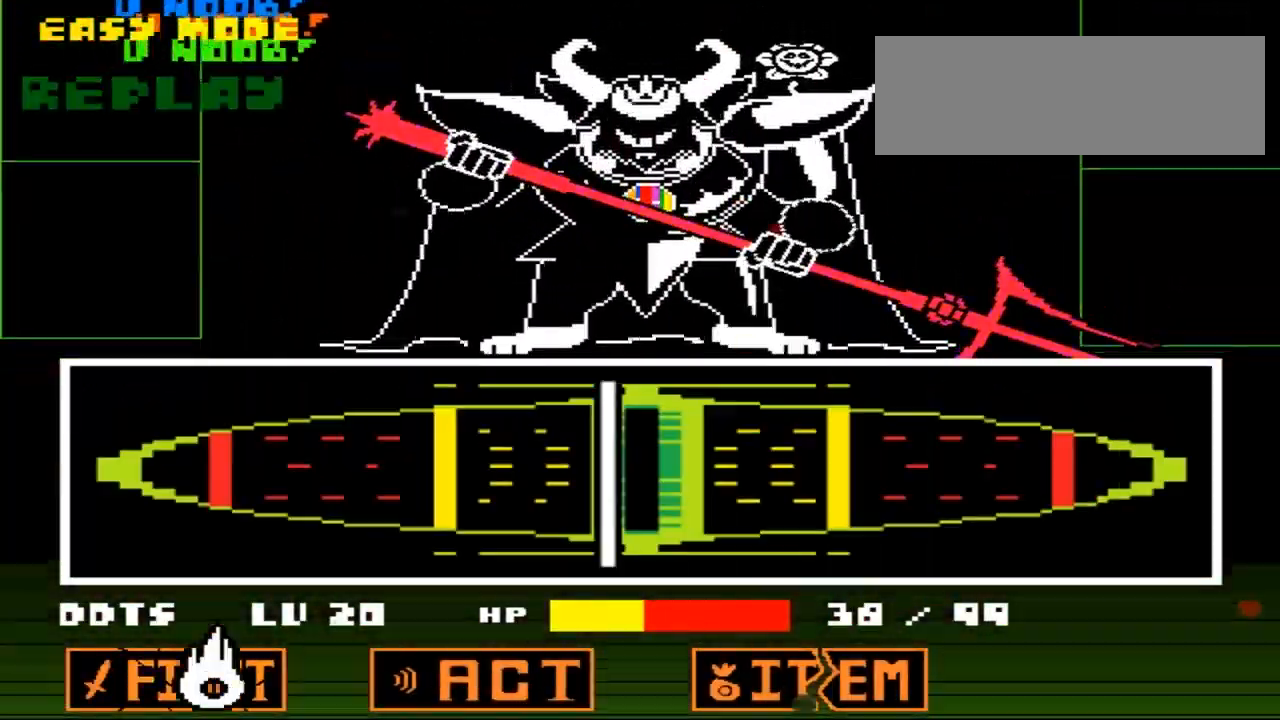
{"keys": ["down"], "events": [[16, "z", "up"], [200, "left", "down"], [267, "right", "down"], [300, "left", "up"], [500, "down", "down"], [500, "right", "up"]]}
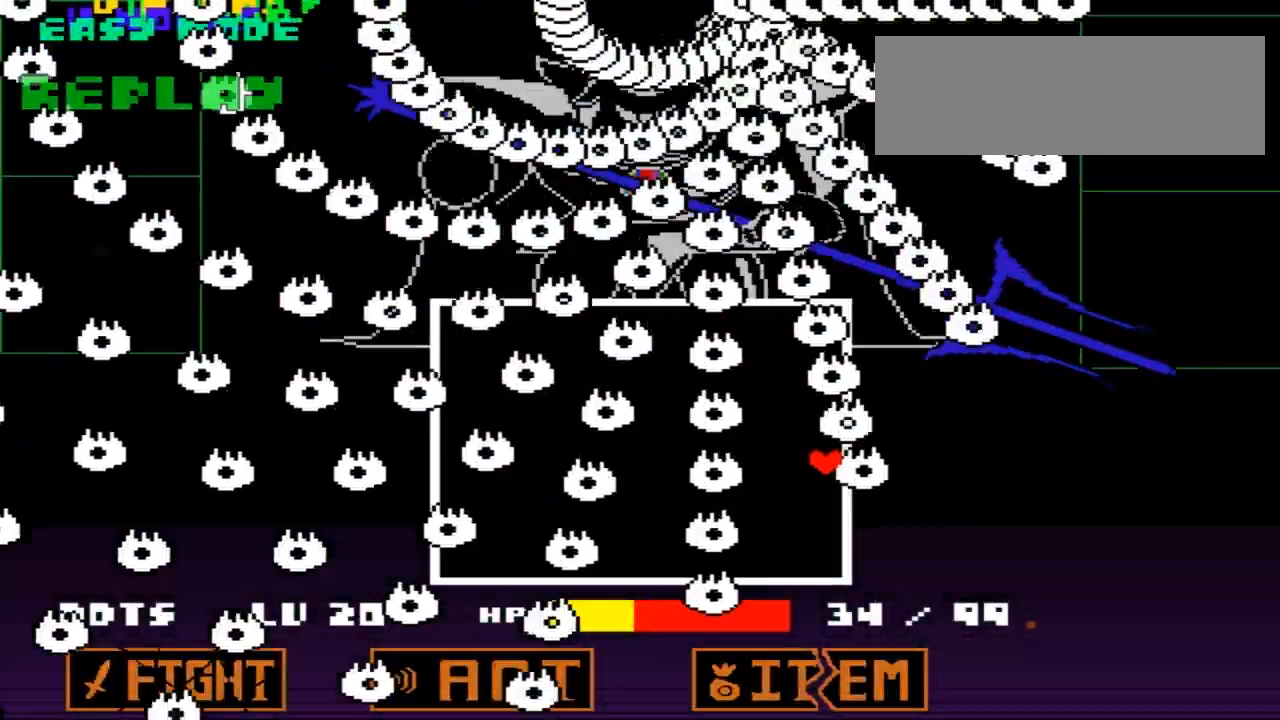
{"keys": [], "events": [[67, "left", "down"], [134, "down", "up"], [367, "left", "up"]]}
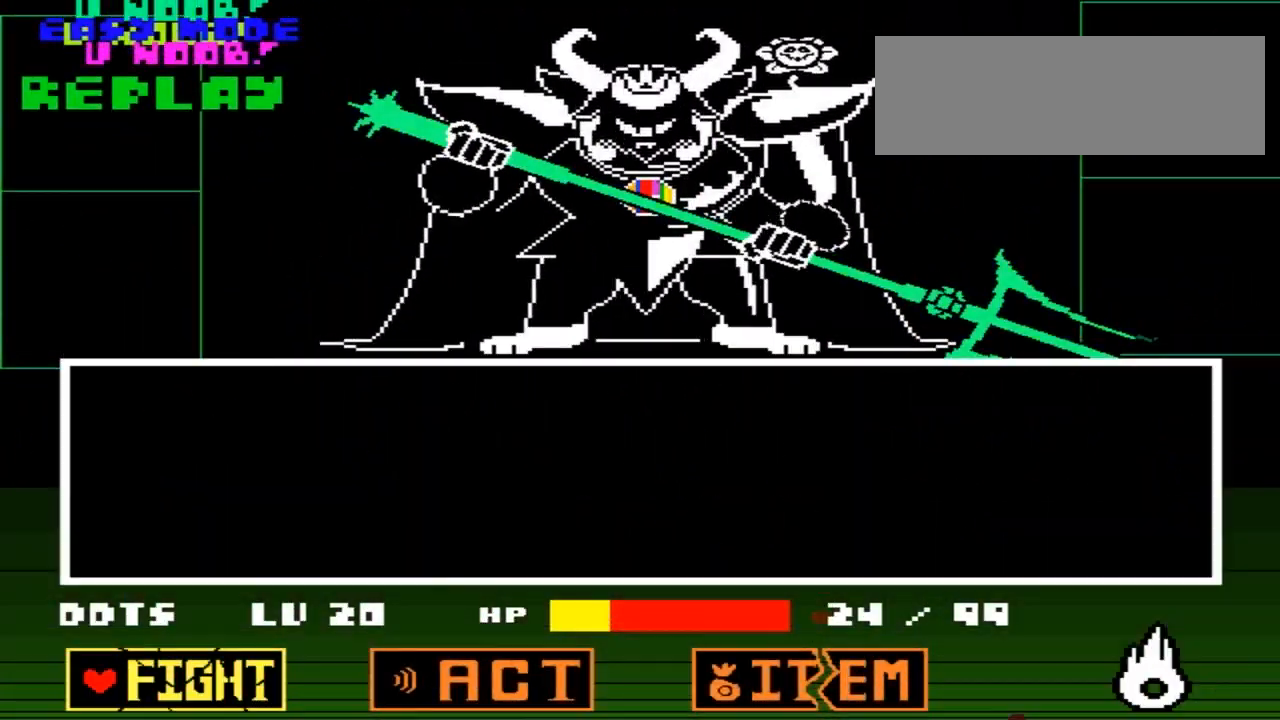
{"keys": ["z"], "events": [[50, "right", "down"], [217, "right", "up"], [217, "z", "down"], [267, "z", "up"], [367, "down", "down"], [433, "down", "up"], [467, "z", "down"]]}
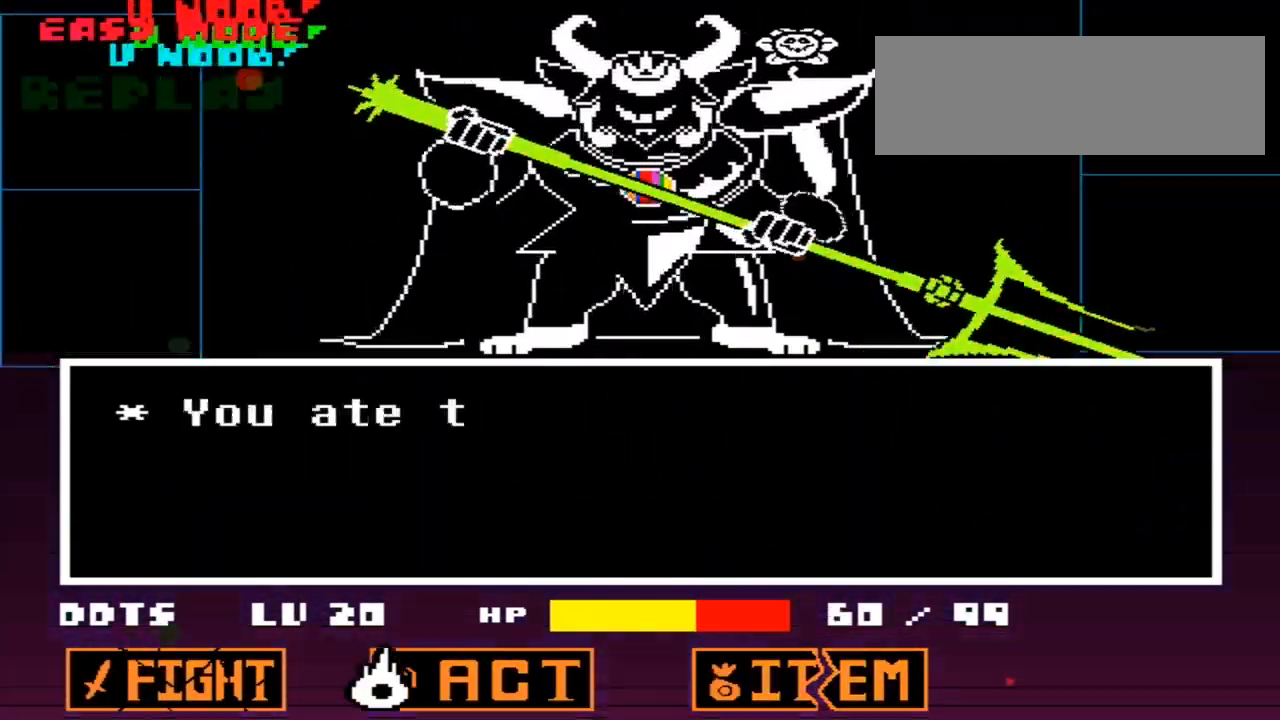
{"keys": [], "events": [[17, "x", "down"], [50, "x", "up"], [84, "right", "down"], [100, "z", "up"], [200, "left", "down"], [217, "right", "up"], [384, "left", "up"], [384, "right", "down"], [484, "right", "up"]]}
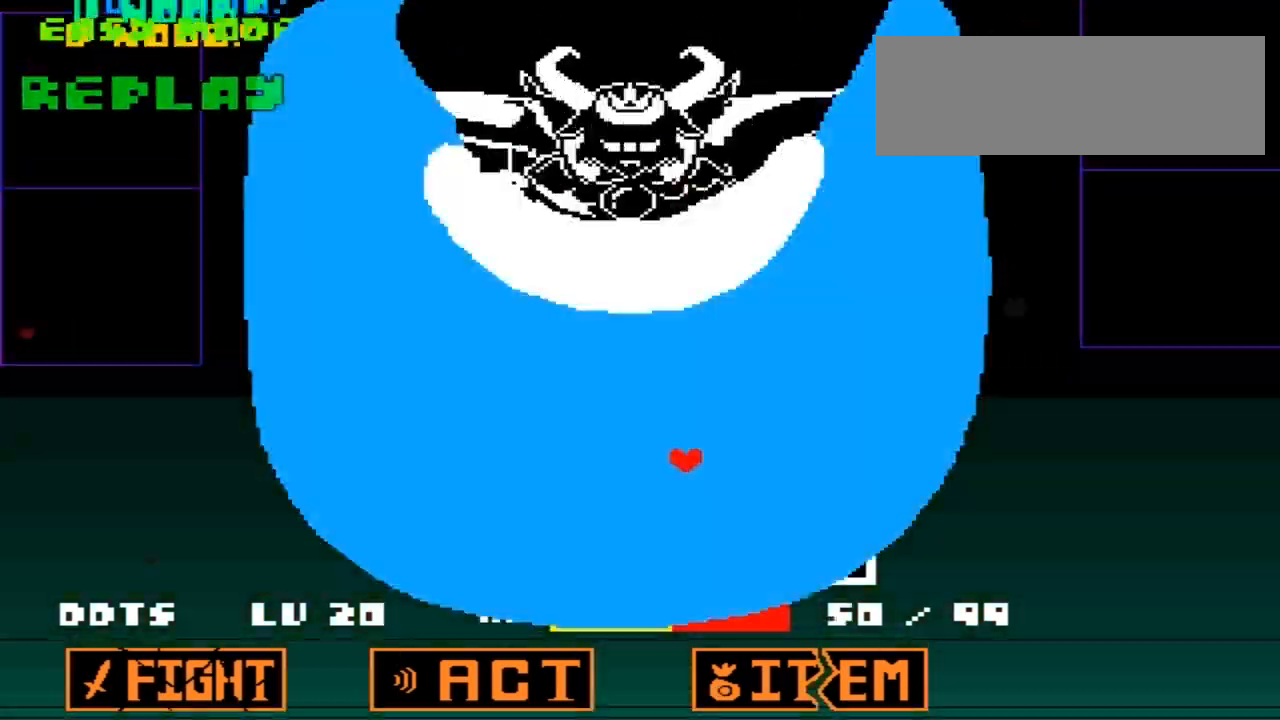
{"keys": [], "events": [[250, "left", "down"], [450, "left", "up"], [450, "z", "down"], [483, "z", "up"]]}
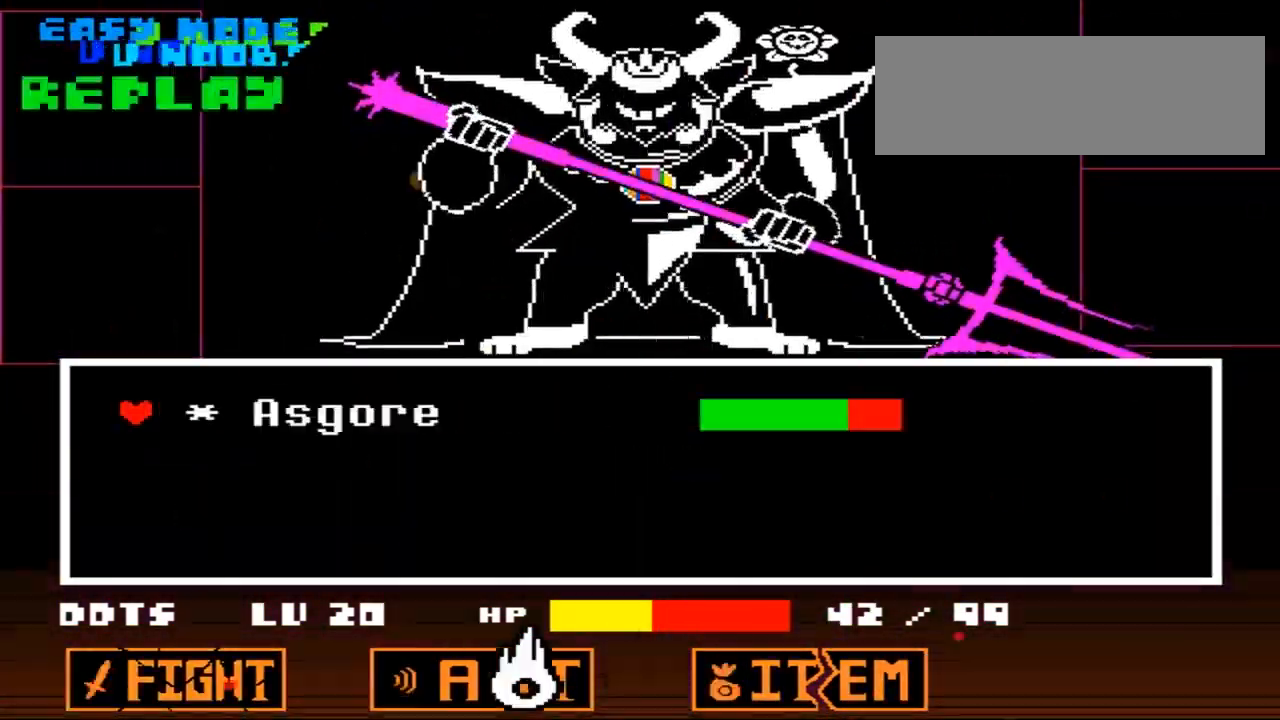
{"keys": ["left", "right"], "events": [[50, "z", "down"], [100, "z", "up"], [150, "z", "down"], [234, "z", "up"], [401, "left", "down"], [501, "right", "down"]]}
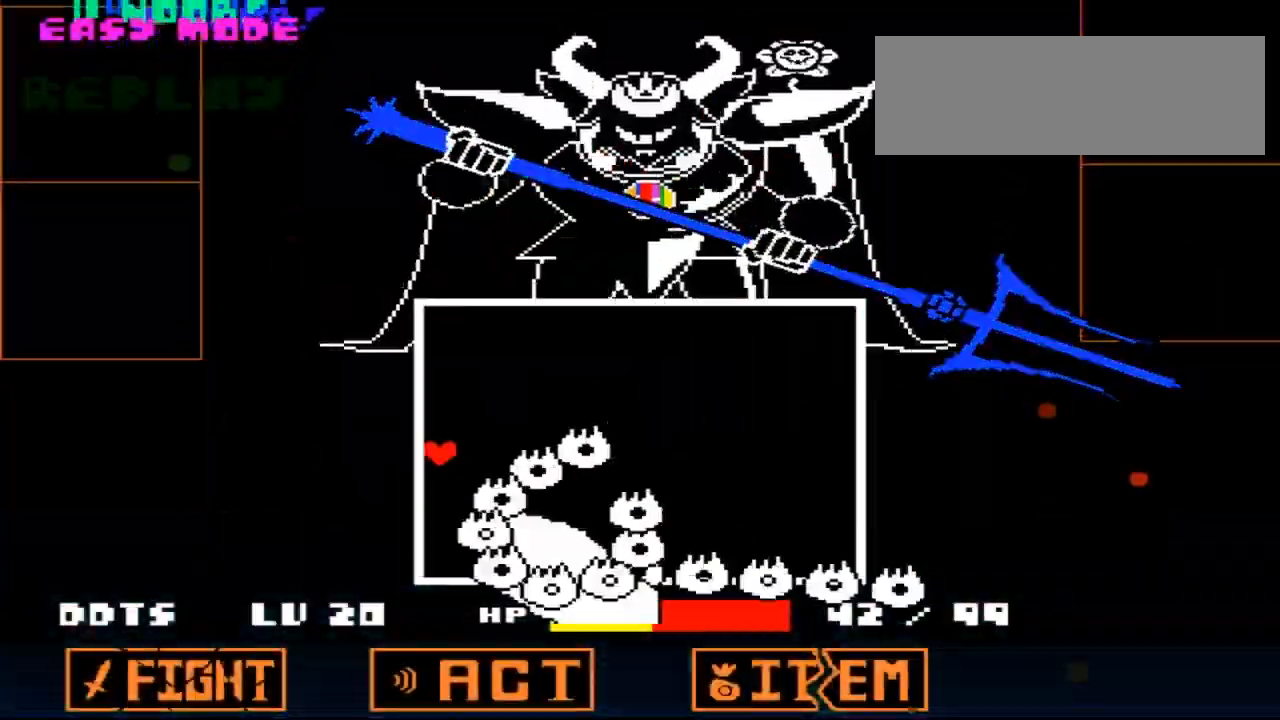
{"keys": ["right"], "events": [[16, "left", "up"], [200, "left", "down"], [217, "right", "up"], [383, "left", "up"], [383, "right", "down"]]}
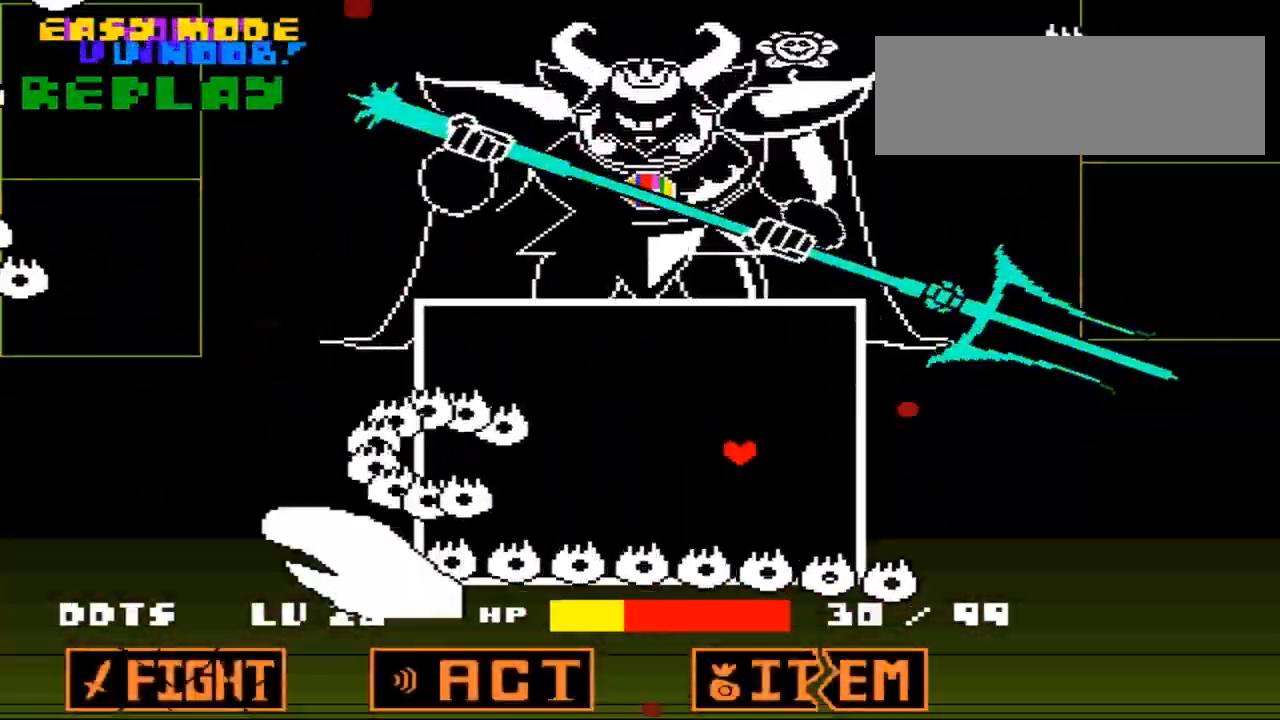
{"keys": [], "events": [[67, "left", "down"], [184, "left", "up"], [184, "right", "up"], [184, "z", "down"], [250, "z", "up"], [300, "z", "down"], [350, "z", "up"], [401, "z", "down"], [451, "z", "up"]]}
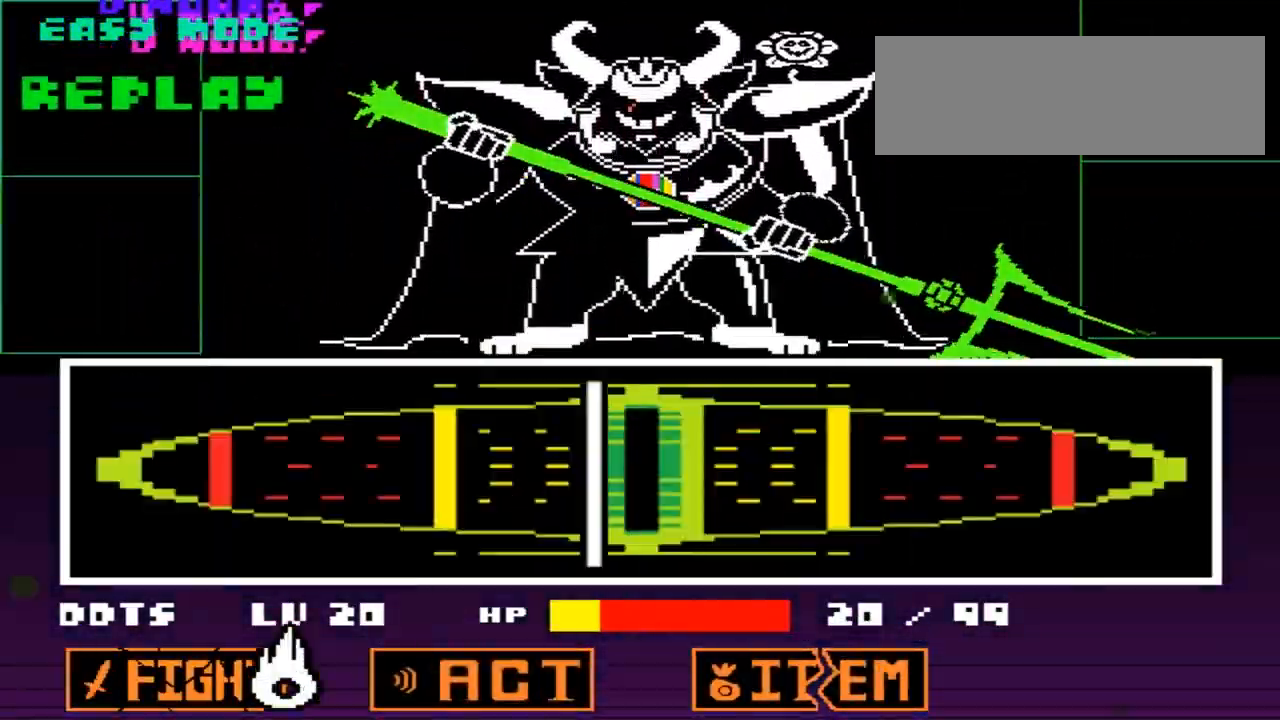
{"keys": ["left"], "events": [[367, "right", "down"], [483, "right", "up"], [500, "left", "down"]]}
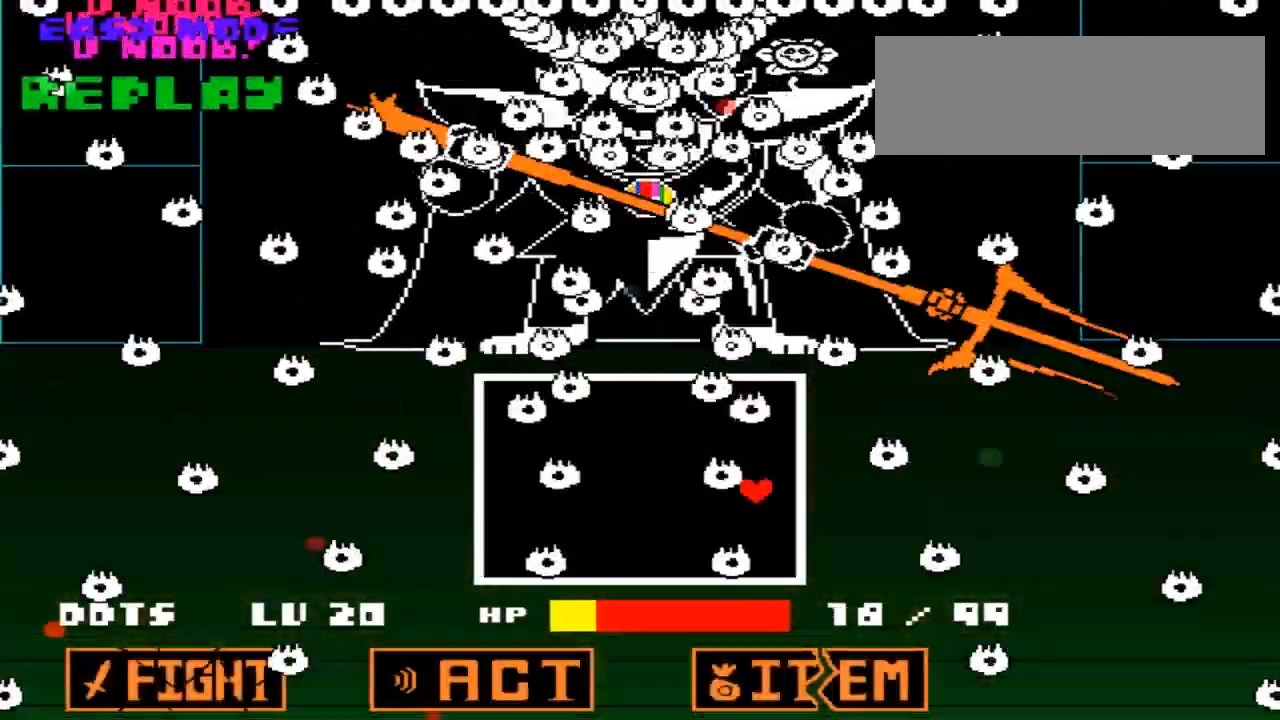
{"keys": ["right"], "events": [[84, "left", "up"], [200, "up", "down"], [284, "up", "up"], [501, "right", "down"]]}
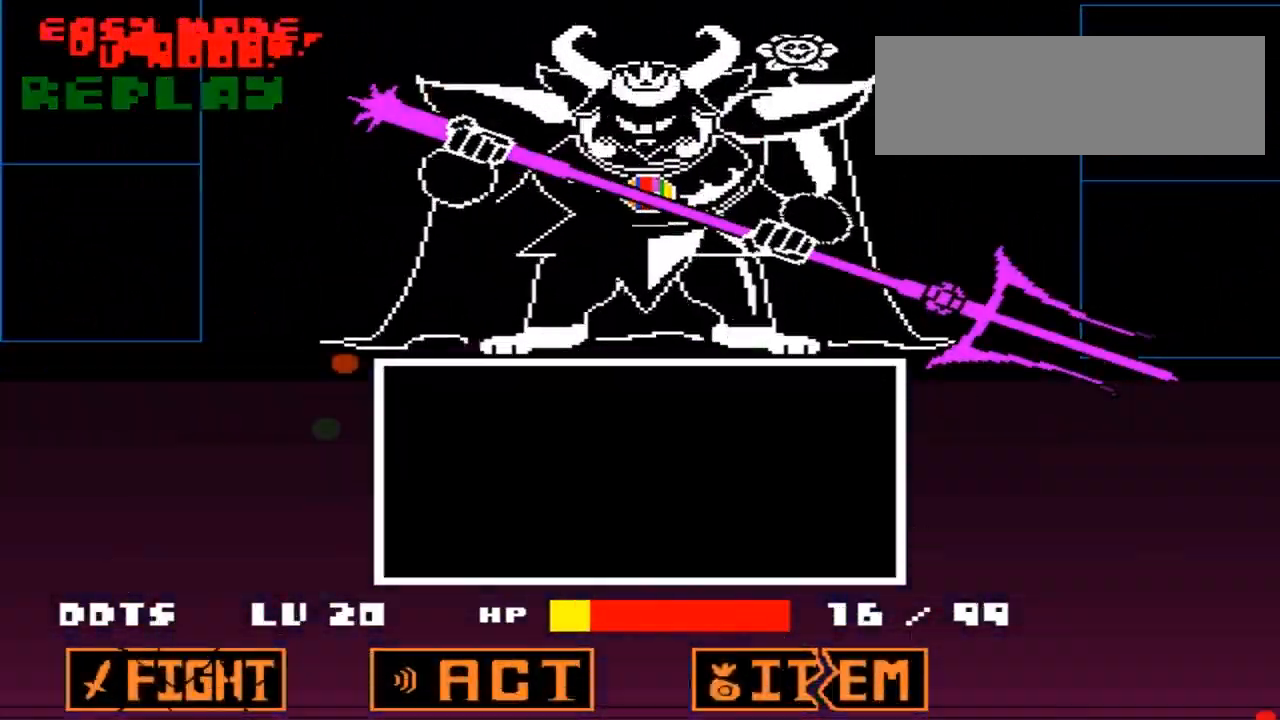
{"keys": [], "events": [[66, "right", "up"], [183, "right", "down"], [233, "right", "up"], [283, "right", "down"], [350, "right", "up"]]}
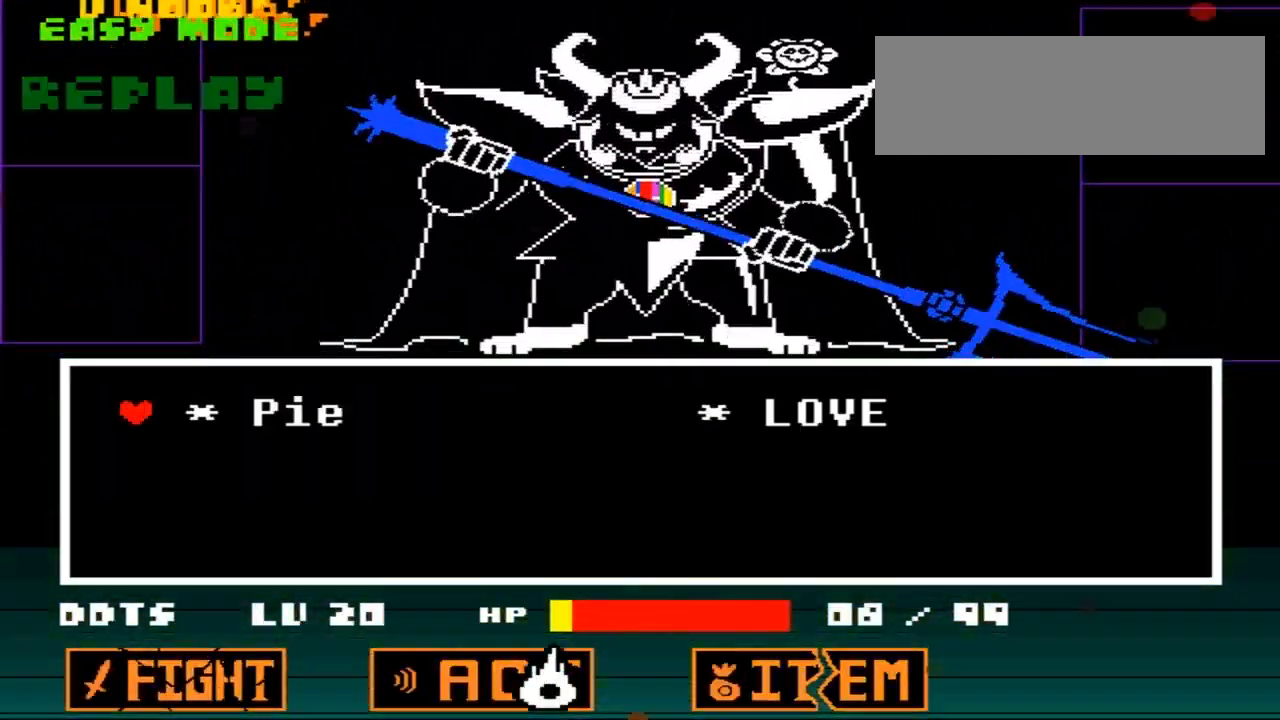
{"keys": ["right"], "events": [[134, "right", "down"], [200, "z", "down"], [234, "right", "up"], [234, "x", "down"], [284, "x", "up"], [334, "left", "down"], [334, "z", "up"], [401, "right", "down"], [434, "left", "up"]]}
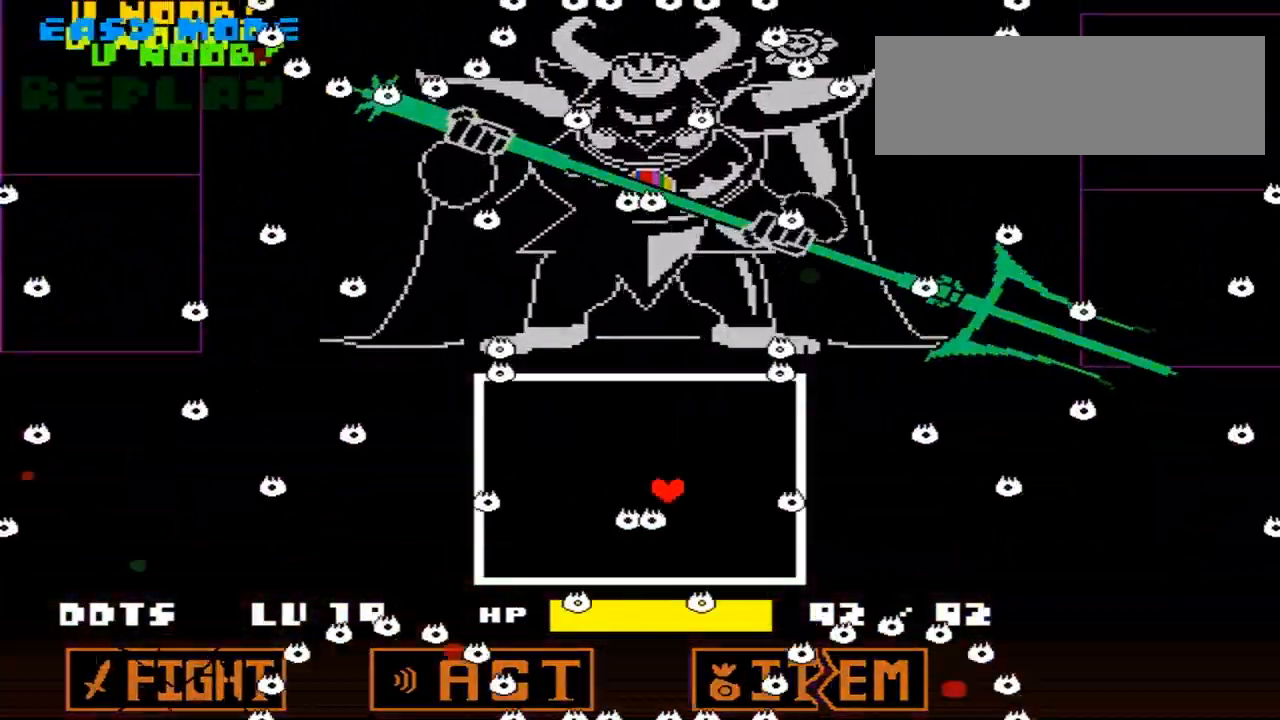
{"keys": [], "events": [[83, "right", "up"], [100, "left", "down"], [133, "left", "up"], [150, "up", "down"], [233, "up", "up"]]}
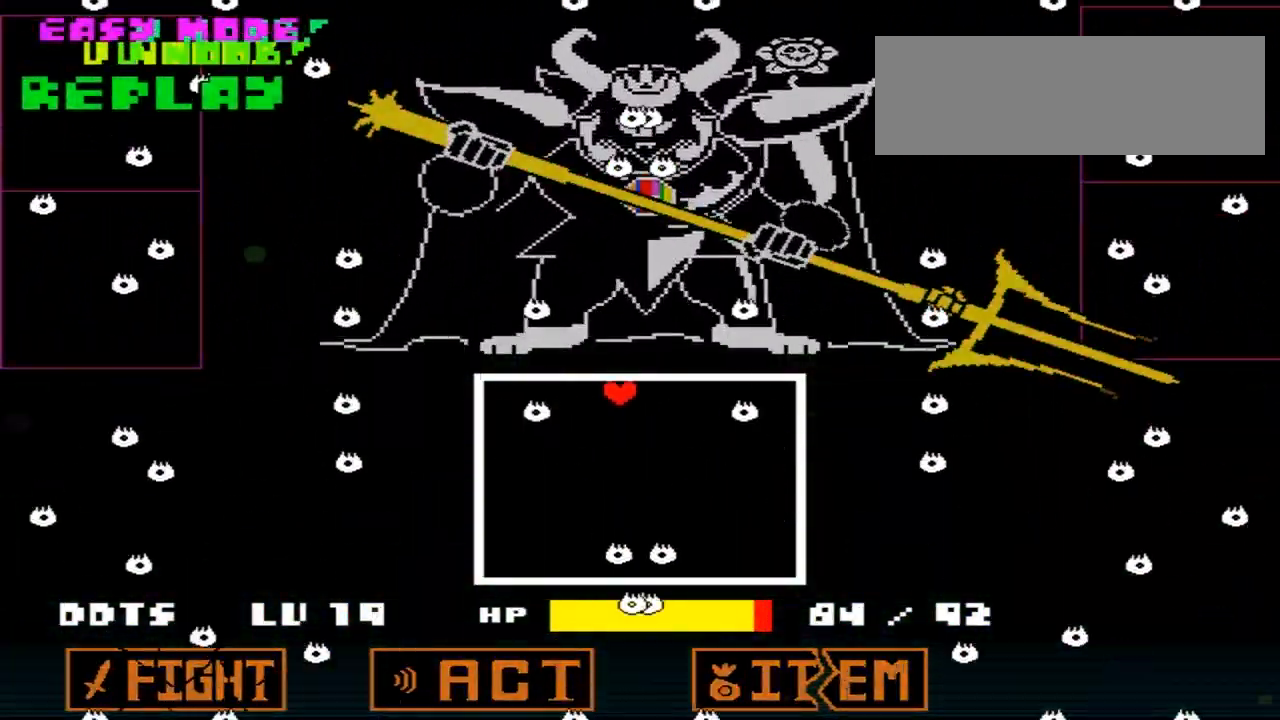
{"keys": [], "events": [[184, "left", "down"], [234, "left", "up"], [284, "left", "down"], [367, "left", "up"], [401, "z", "down"], [467, "z", "up"]]}